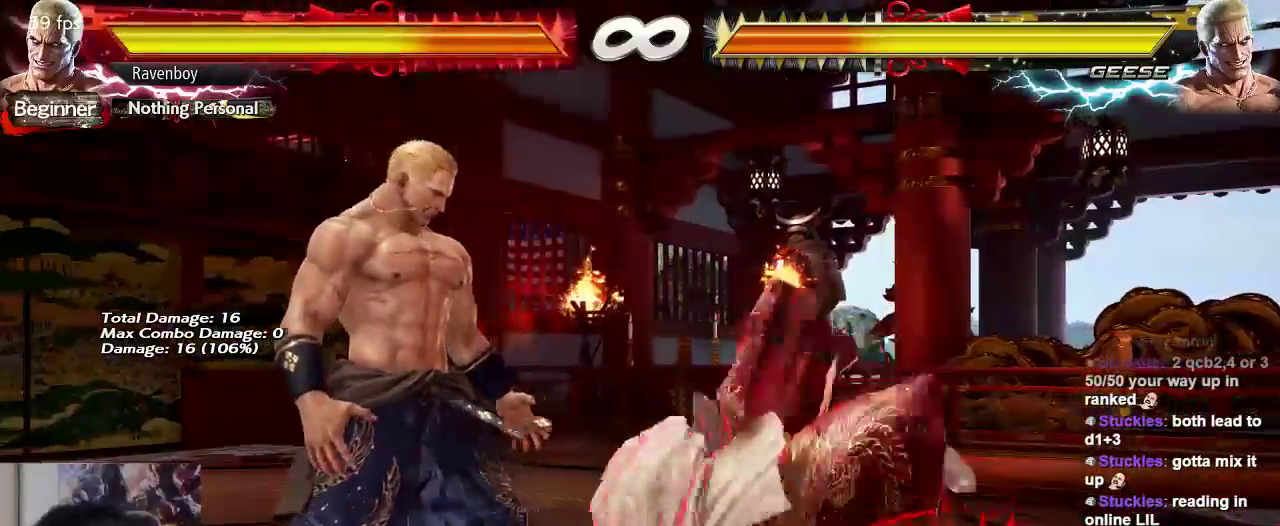
Gameplay with a controller (arcade stick); each line is a JSON object with the inputs held at the frame after it (dt_ms = milliseconds from this image to that frame). "events" lists button and stick changes between this image and that frame as [ms after this image, input, new state], when the widget could be followed in between. Not read: L3 R3.
{"dt_ms": 500, "buttons": [], "left_stick": "right"}
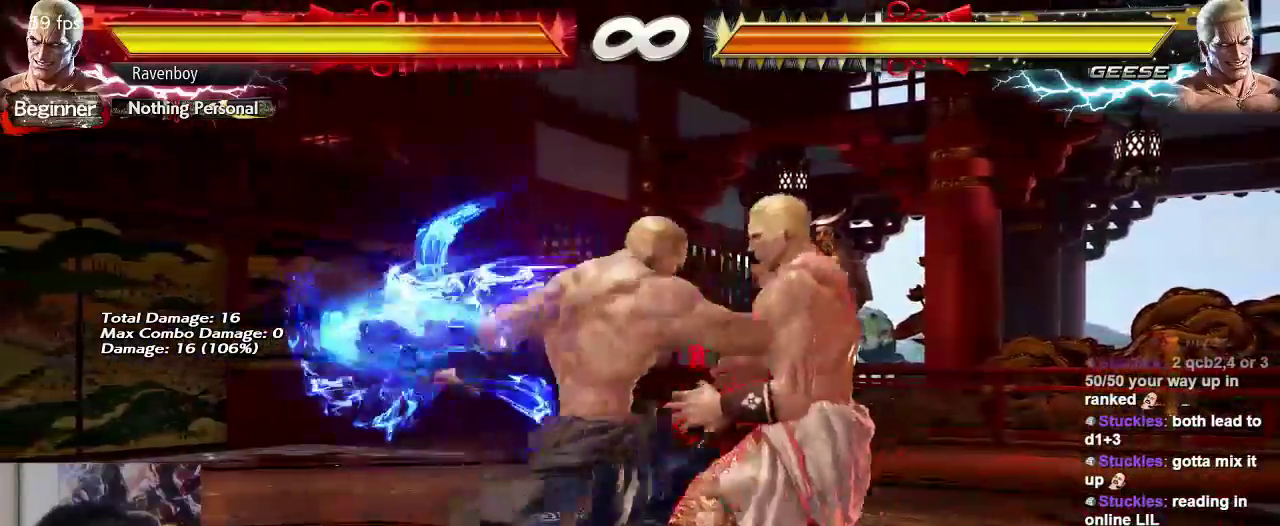
{"dt_ms": 500, "buttons": [], "left_stick": "down-right", "events": [[433, "left_stick", "down-right"]]}
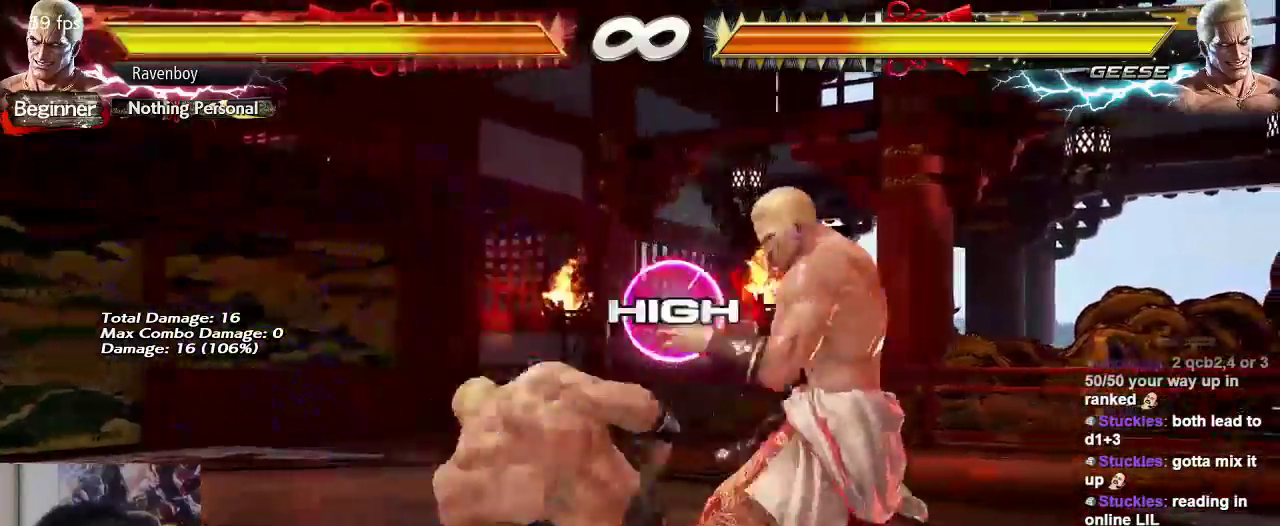
{"dt_ms": 500, "buttons": [], "left_stick": "center", "events": [[200, "left_stick", "center"]]}
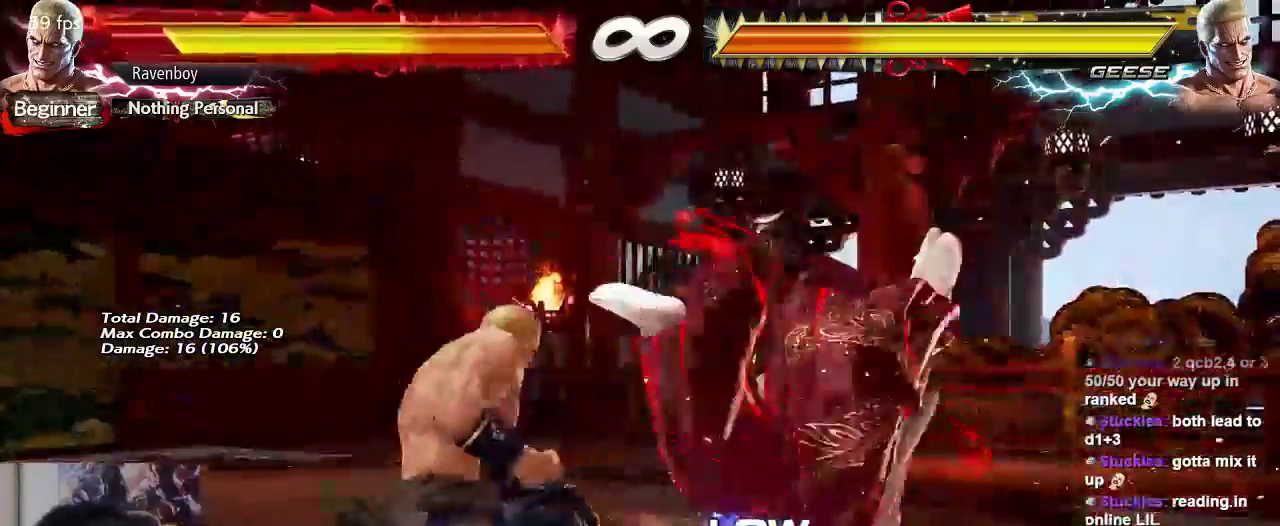
{"dt_ms": 500, "buttons": [], "left_stick": "up", "events": [[433, "left_stick", "up"]]}
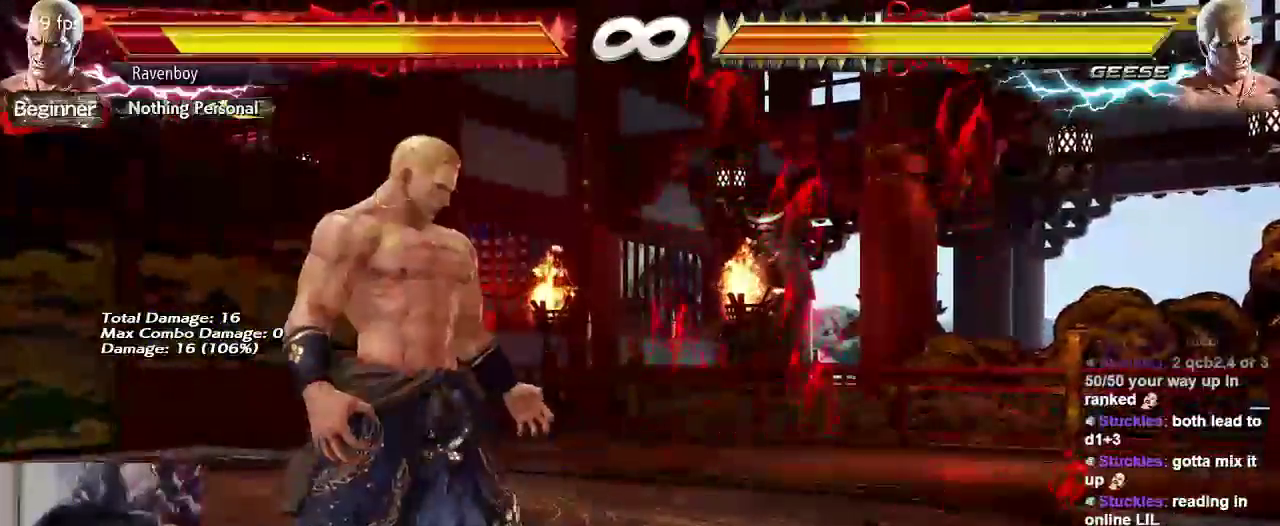
{"dt_ms": 500, "buttons": [], "left_stick": "left", "events": [[117, "left_stick", "center"], [283, "left_stick", "left"], [383, "left_stick", "center"], [450, "left_stick", "left"]]}
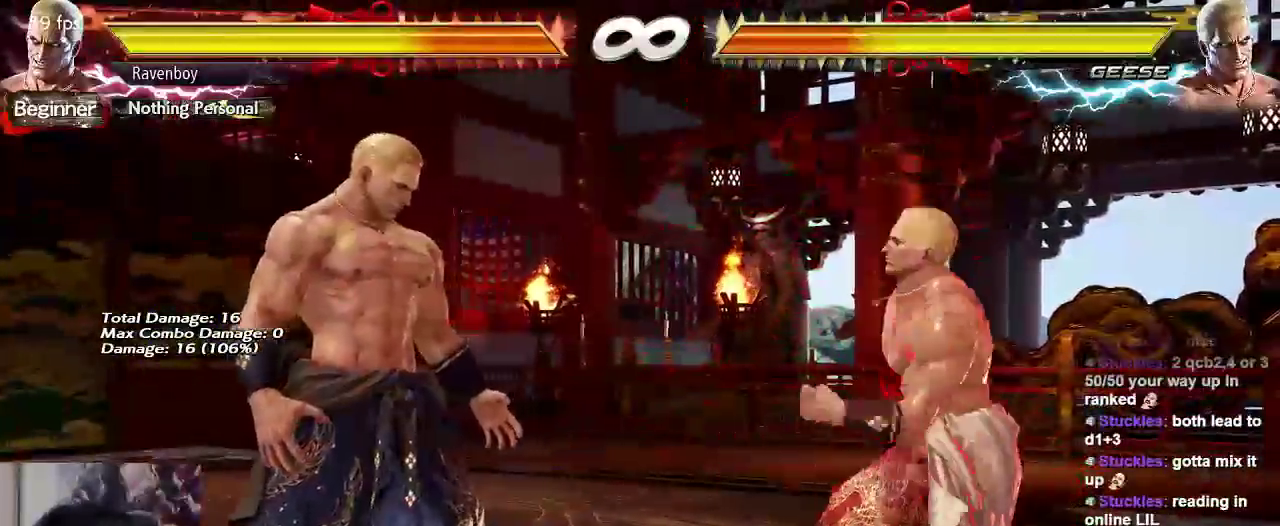
{"dt_ms": 500, "buttons": [], "left_stick": "right", "events": [[117, "left_stick", "center"], [183, "left_stick", "right"]]}
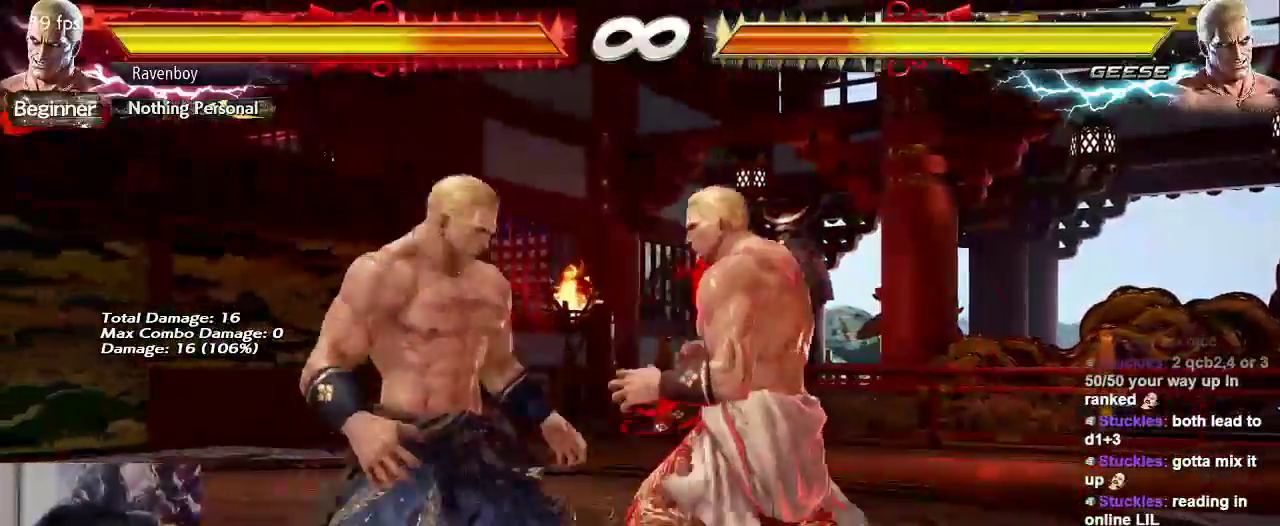
{"dt_ms": 500, "buttons": [], "left_stick": "right", "events": []}
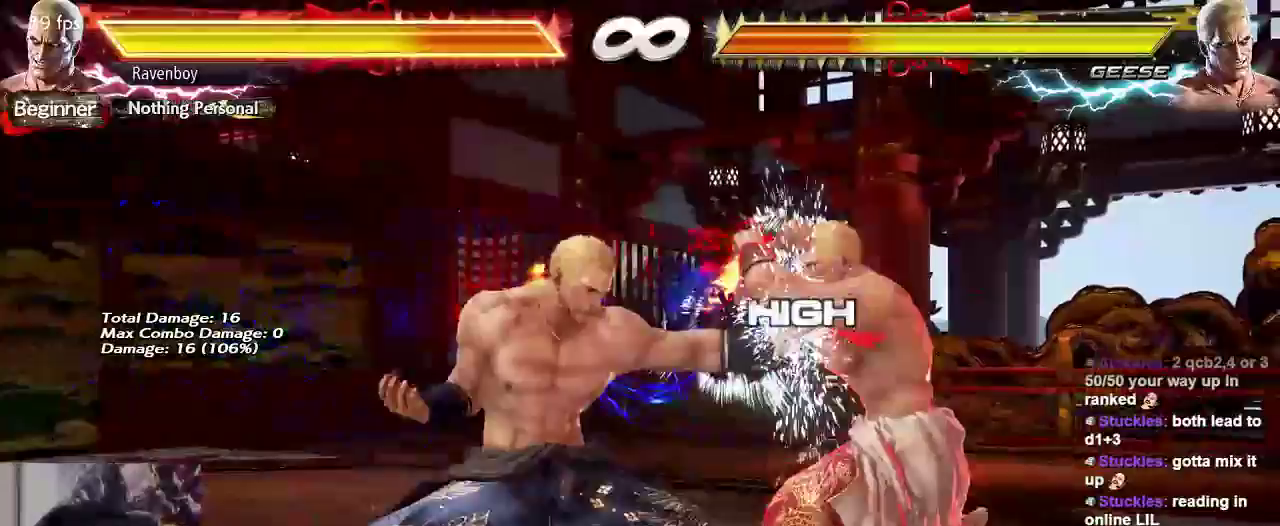
{"dt_ms": 500, "buttons": [], "left_stick": "center", "events": [[117, "left_stick", "down-right"], [383, "left_stick", "center"]]}
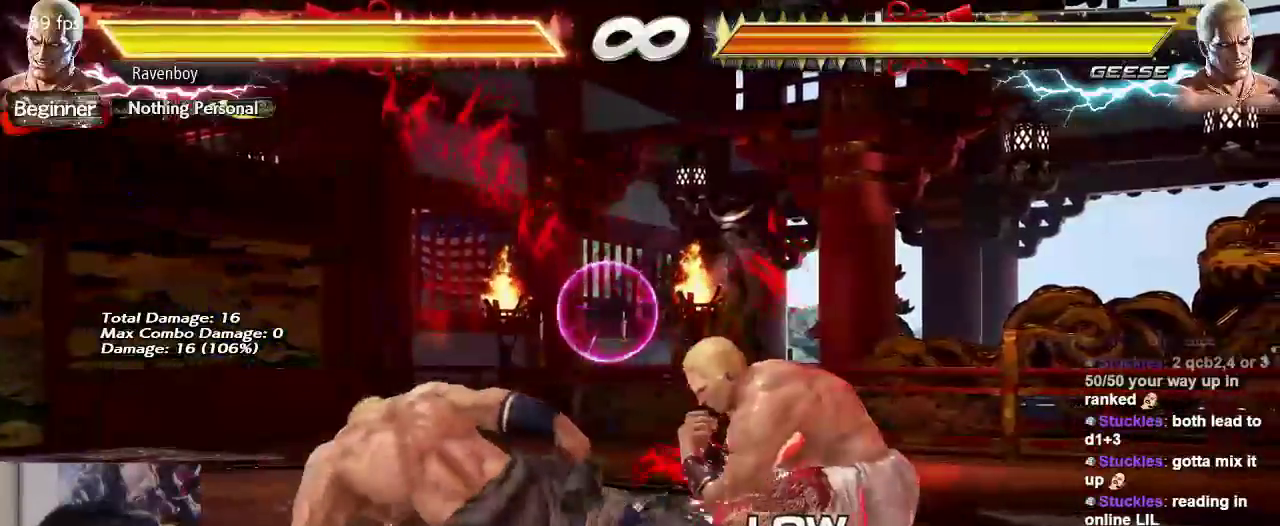
{"dt_ms": 500, "buttons": [], "left_stick": "center", "events": [[33, "left_stick", "left"], [133, "left_stick", "center"], [200, "left_stick", "left"], [333, "left_stick", "center"]]}
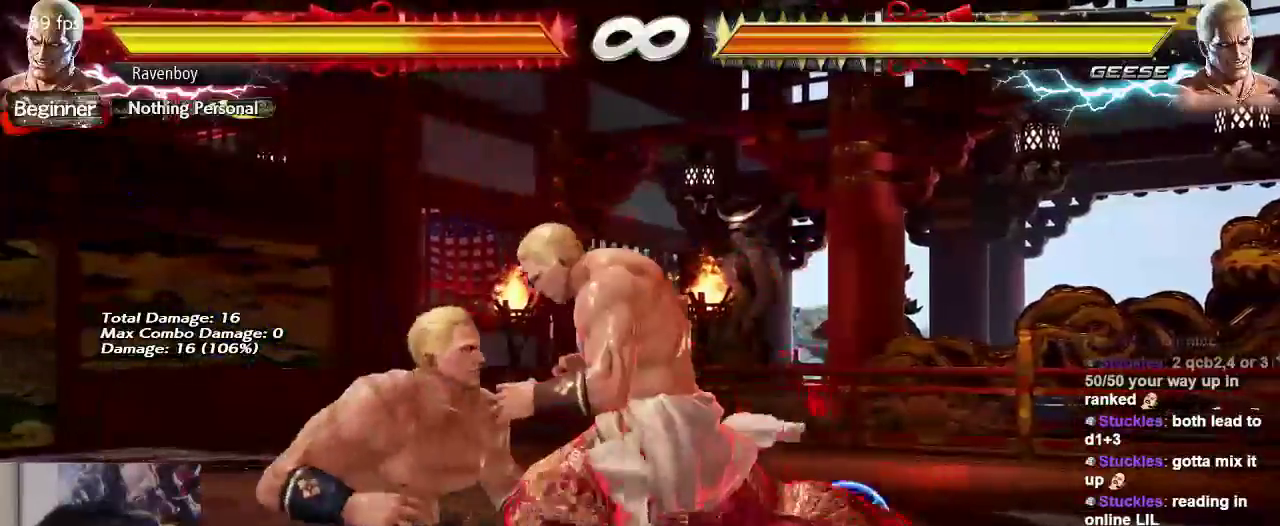
{"dt_ms": 500, "buttons": [], "left_stick": "center", "events": [[300, "left_stick", "left"], [433, "left_stick", "center"]]}
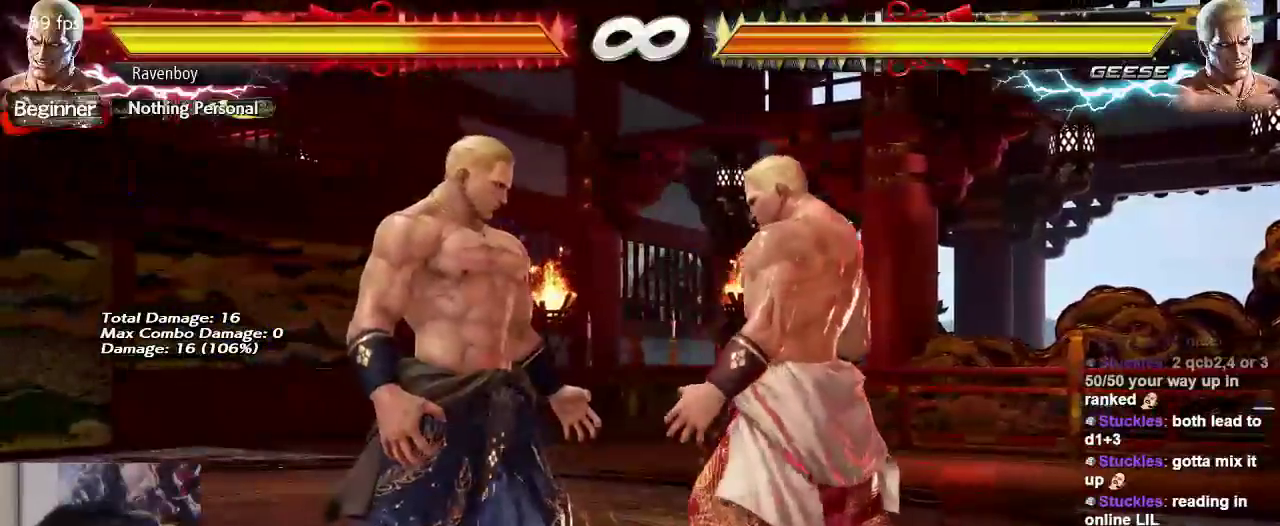
{"dt_ms": 500, "buttons": [], "left_stick": "right", "events": [[400, "left_stick", "right"]]}
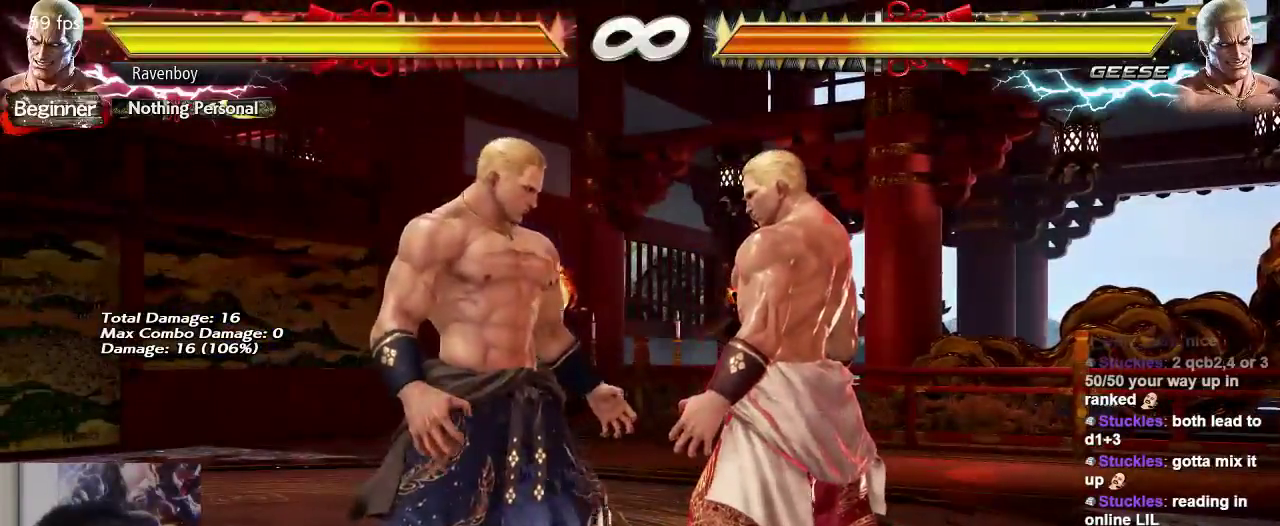
{"dt_ms": 500, "buttons": [], "left_stick": "right", "events": []}
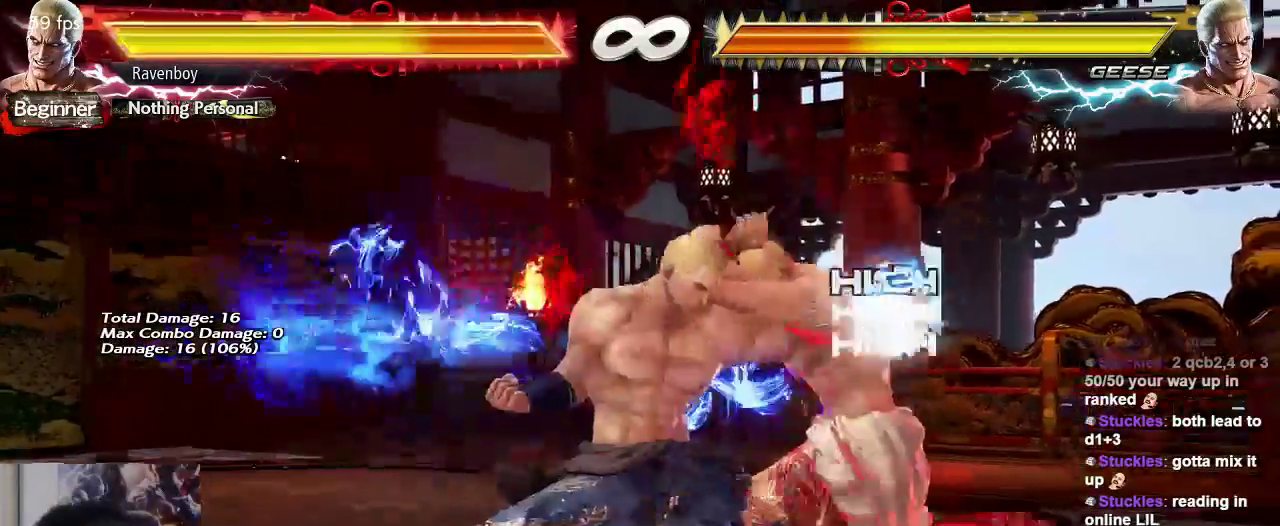
{"dt_ms": 500, "buttons": [], "left_stick": "center", "events": [[217, "left_stick", "down-right"], [450, "left_stick", "center"]]}
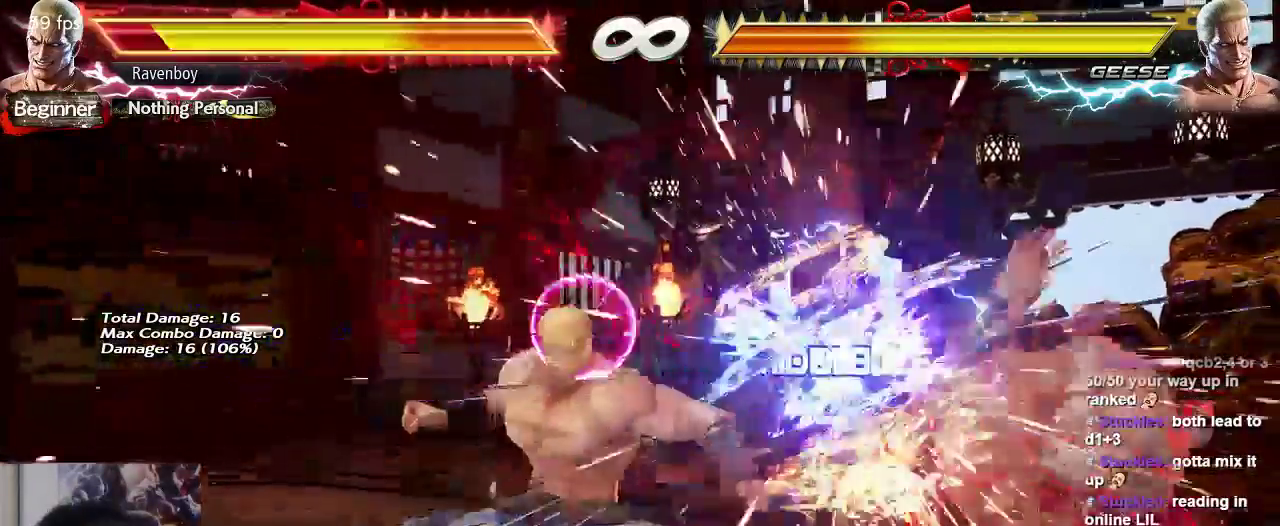
{"dt_ms": 1000, "buttons": [], "left_stick": "left"}
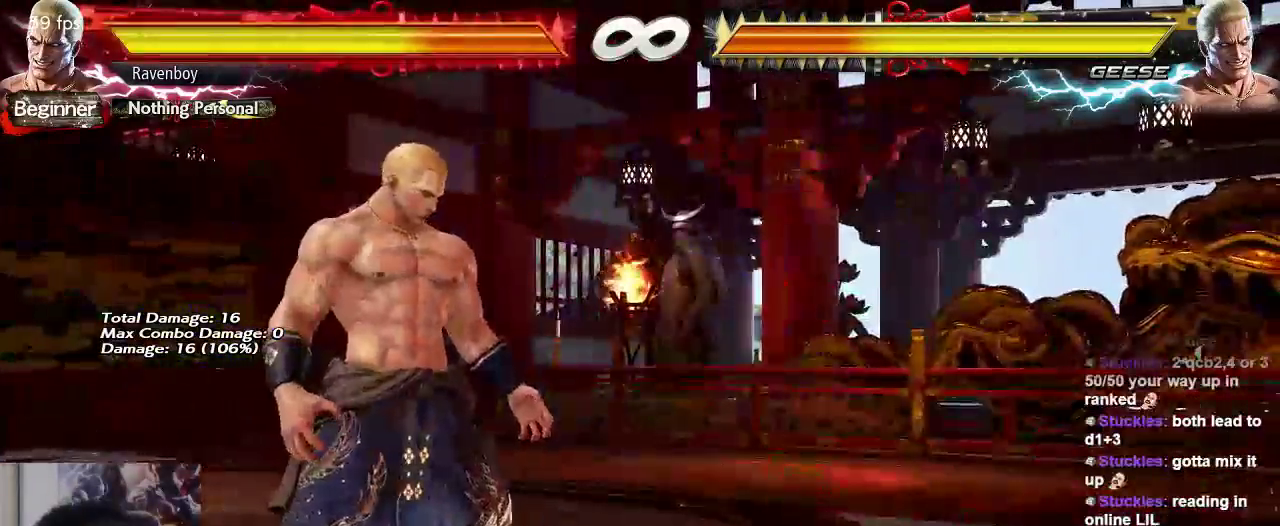
{"dt_ms": 500, "buttons": [], "left_stick": "center", "events": [[33, "left_stick", "center"], [100, "left_stick", "left"], [267, "left_stick", "center"]]}
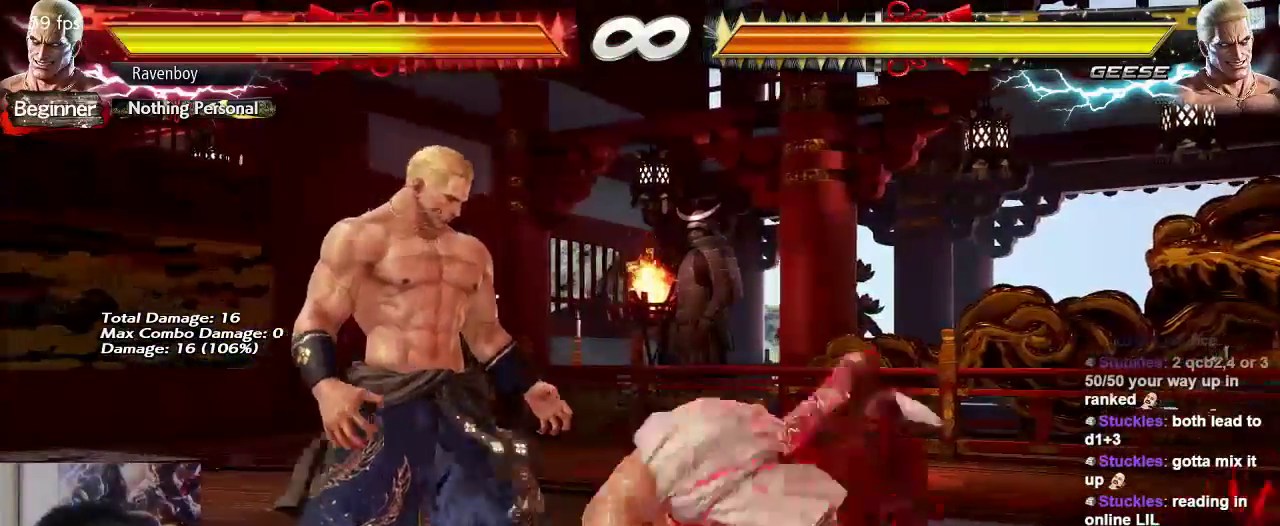
{"dt_ms": 500, "buttons": [], "left_stick": "right"}
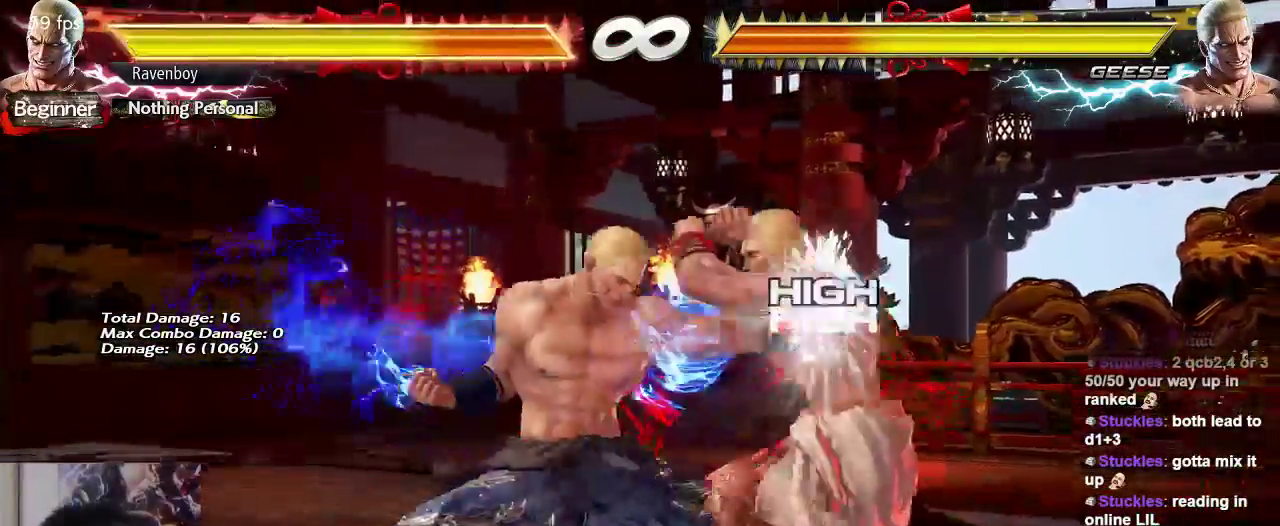
{"dt_ms": 500, "buttons": [], "left_stick": "right"}
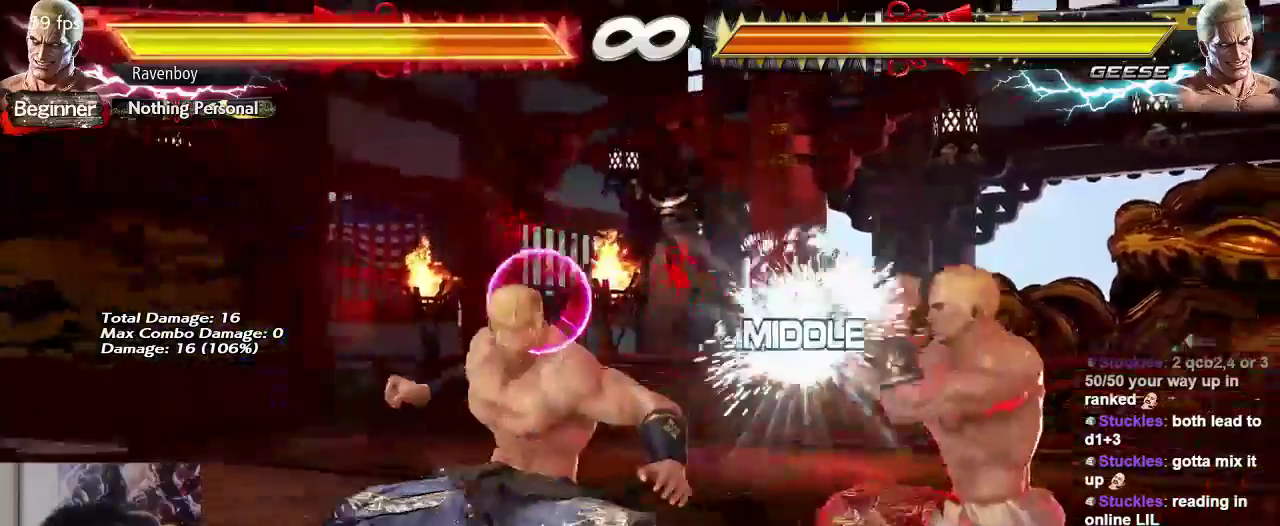
{"dt_ms": 500, "buttons": [], "left_stick": "center", "events": [[50, "left_stick", "center"], [217, "left_stick", "left"], [283, "left_stick", "center"], [350, "left_stick", "left"], [483, "left_stick", "center"]]}
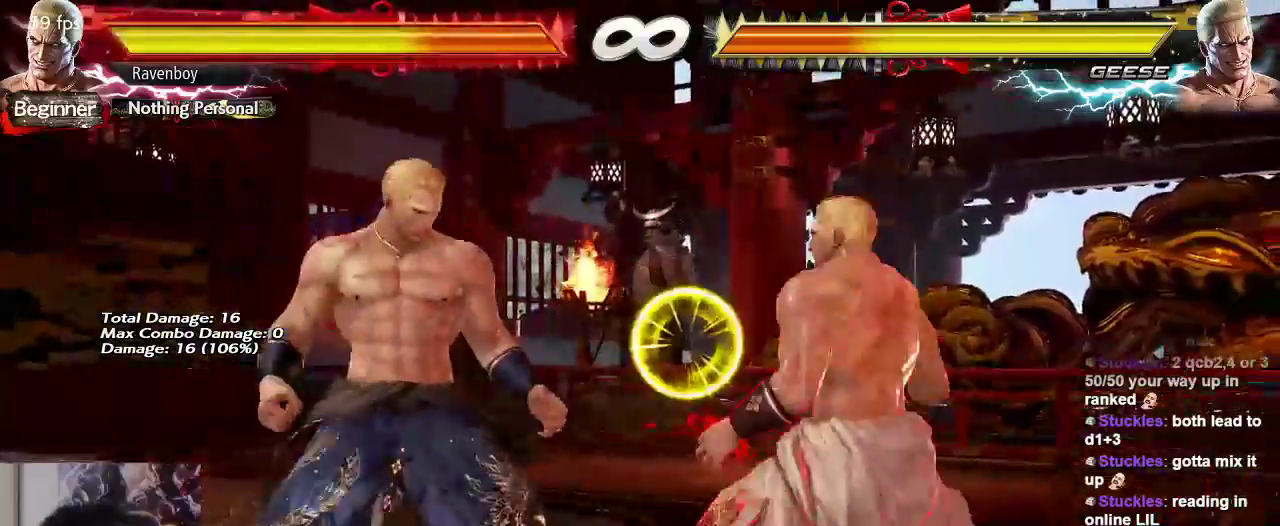
{"dt_ms": 500, "buttons": [], "left_stick": "center", "events": [[17, "left_stick", "right"], [150, "left_stick", "center"]]}
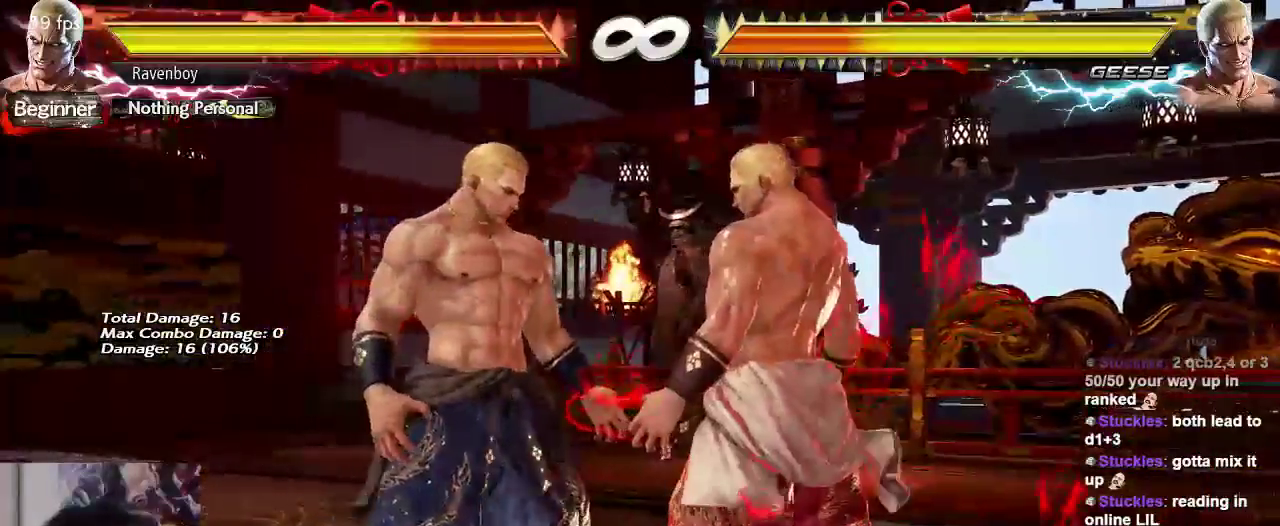
{"dt_ms": 500, "buttons": [], "left_stick": "center", "events": []}
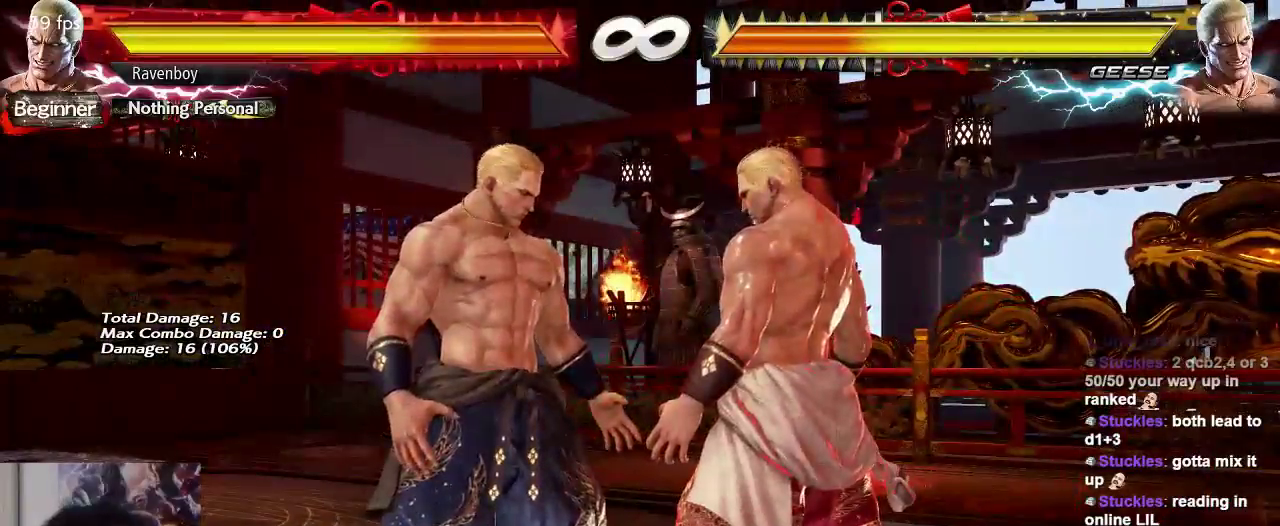
{"dt_ms": 500, "buttons": [], "left_stick": "right", "events": [[17, "left_stick", "right"]]}
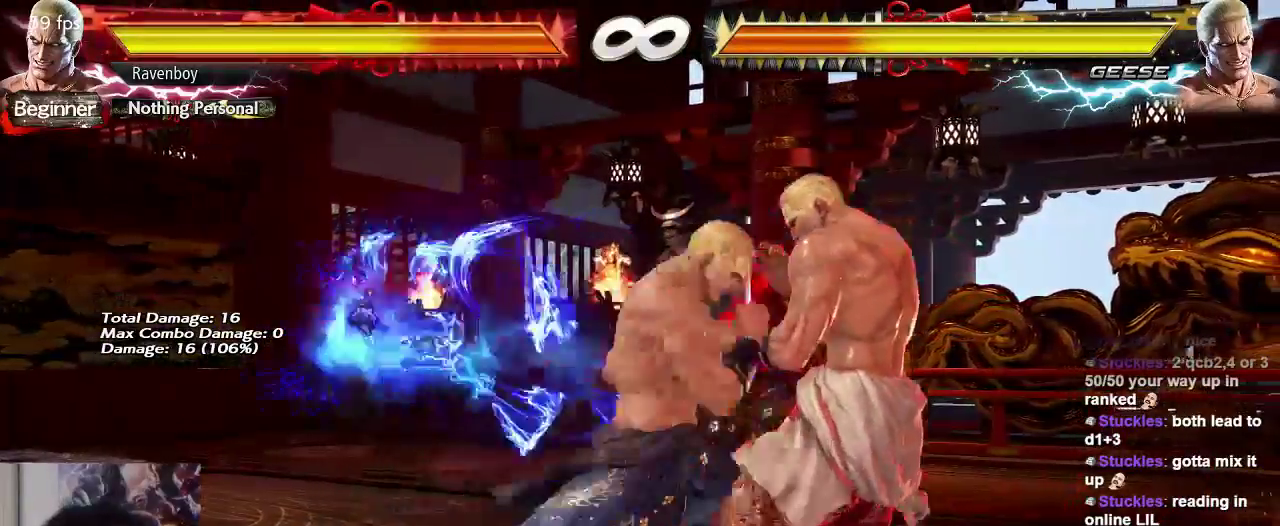
{"dt_ms": 500, "buttons": [], "left_stick": "down-right", "events": [[333, "left_stick", "down-right"]]}
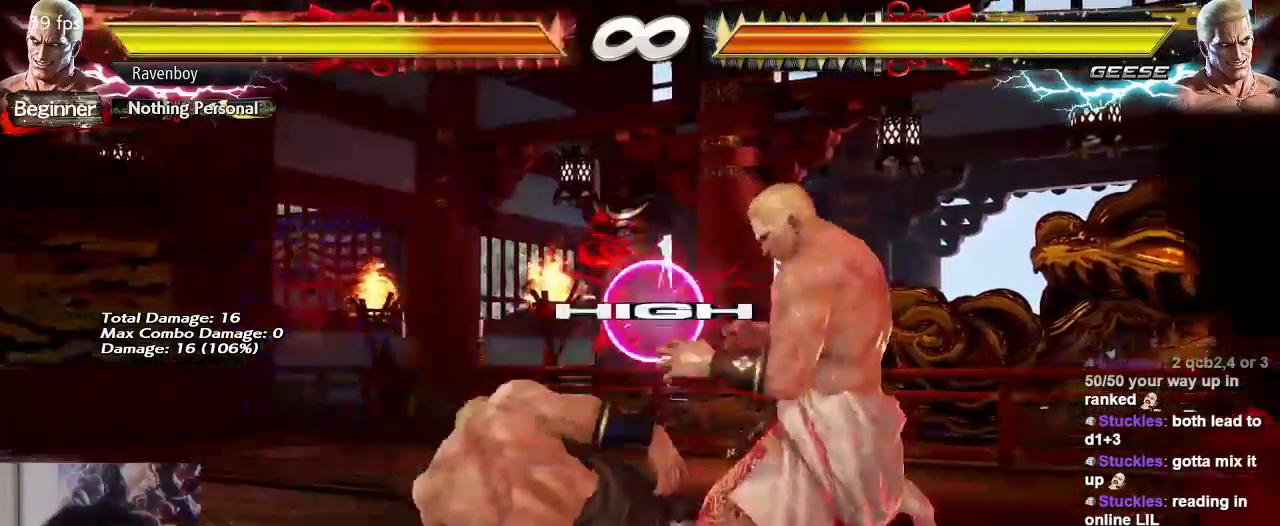
{"dt_ms": 500, "buttons": [], "left_stick": "left", "events": [[133, "left_stick", "center"], [333, "left_stick", "left"], [433, "left_stick", "center"], [500, "left_stick", "left"]]}
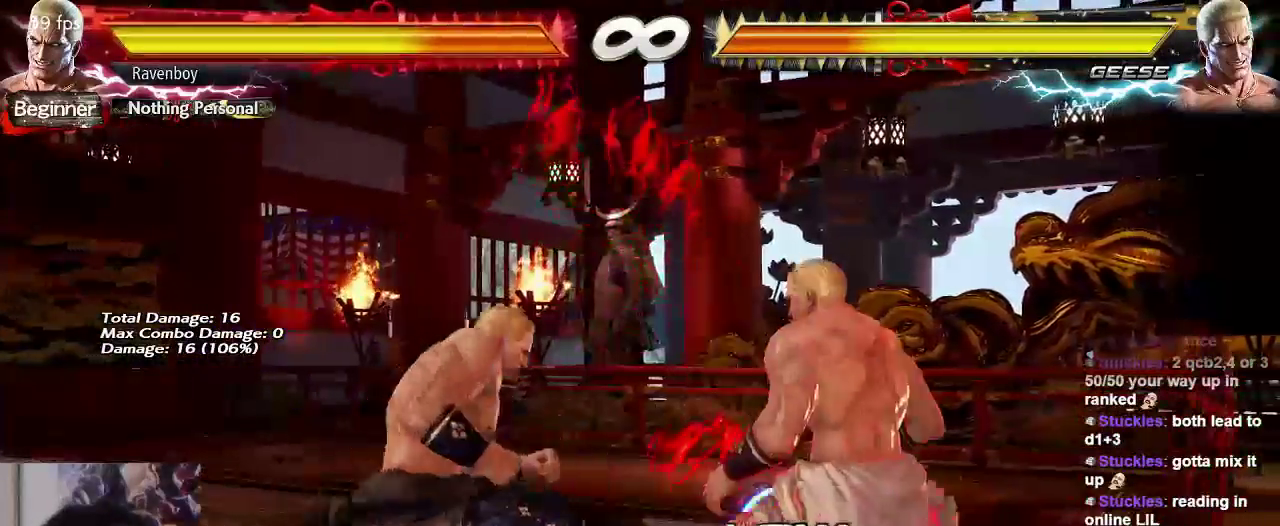
{"dt_ms": 500, "buttons": [], "left_stick": "left", "events": [[117, "left_stick", "center"], [333, "left_stick", "left"], [417, "left_stick", "center"], [500, "left_stick", "left"]]}